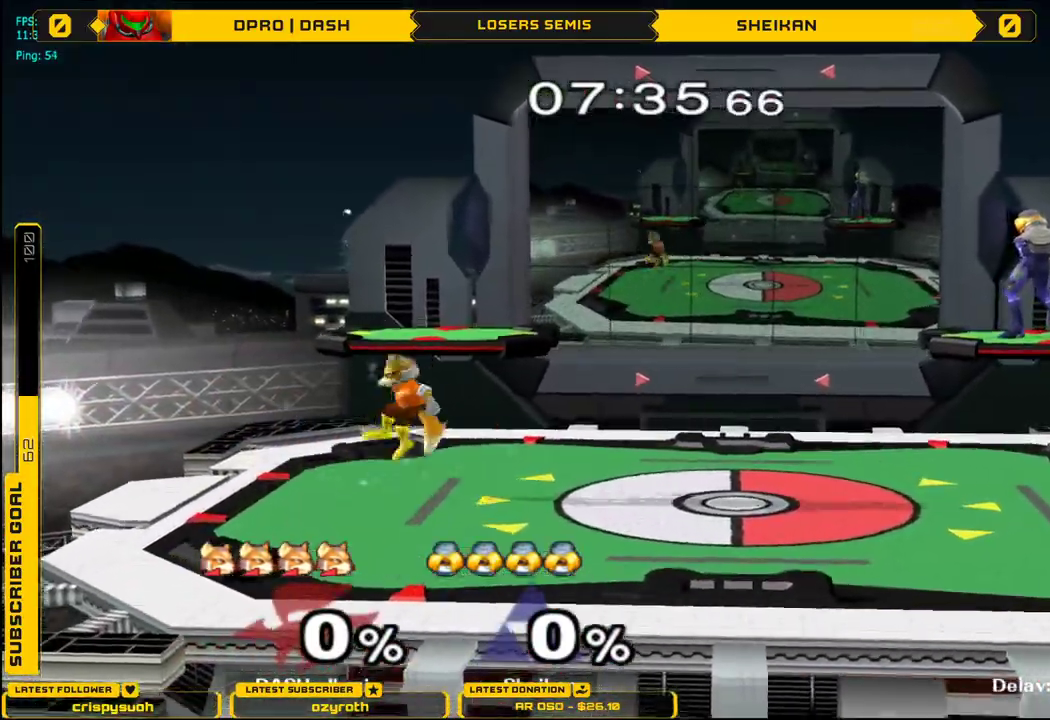
Gameplay with a controller (Nintendo layout); each line is a JSON object with the inputs held at the frame after it. "events" lists button and stick changes between this image and that frame as [ms after this image, input, new state], when the widget could be followed in between. Not read: L3 R3.
{"buttons": [], "left_stick": "down", "right_stick": "center"}
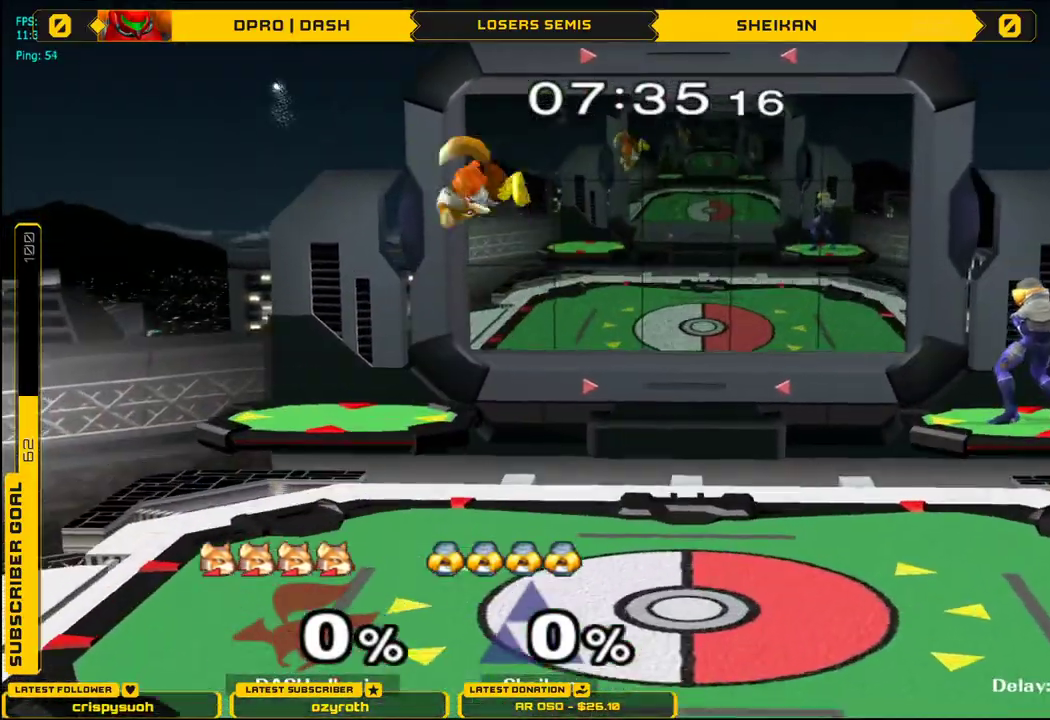
{"buttons": [], "left_stick": "center", "right_stick": "center", "events": [[166, "left_stick", "center"]]}
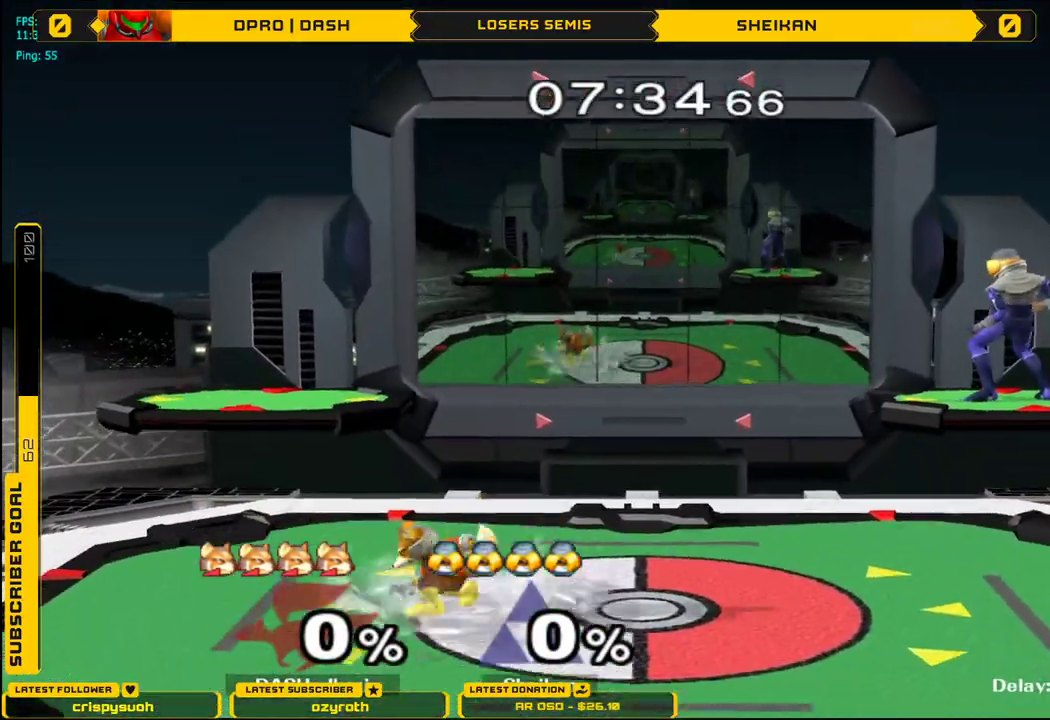
{"buttons": [], "left_stick": "right", "right_stick": "center", "events": [[50, "left_stick", "right"], [67, "X", "down"], [117, "X", "up"], [167, "left_stick", "center"], [250, "B", "down"], [334, "B", "up"], [334, "left_stick", "down"], [401, "left_stick", "center"], [484, "left_stick", "right"]]}
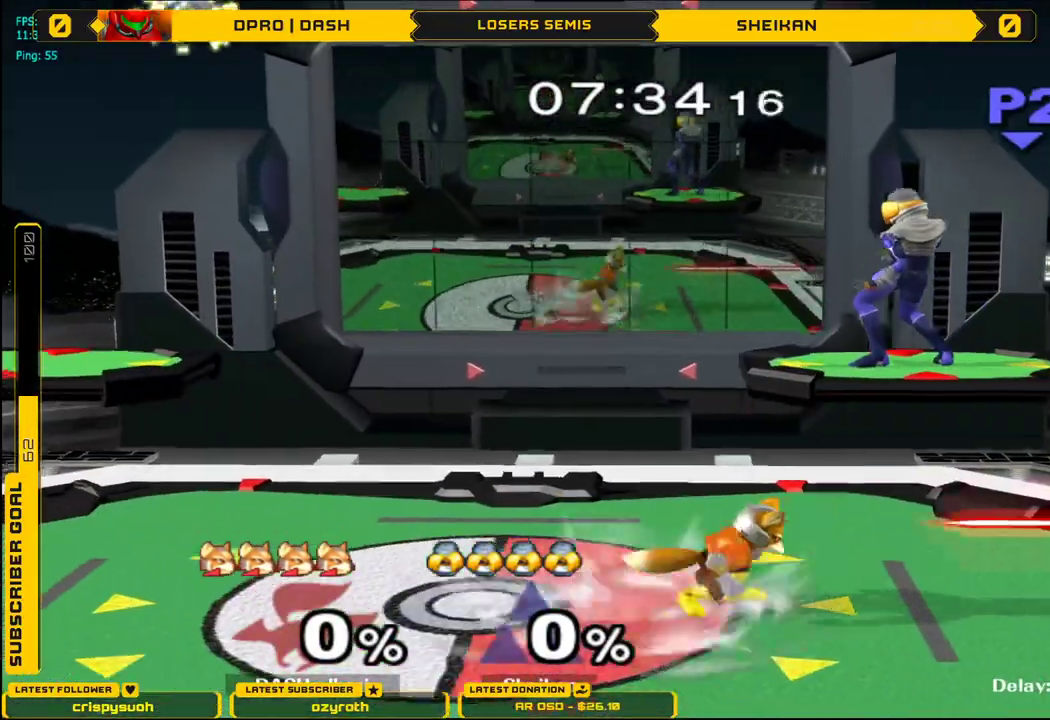
{"buttons": ["B"], "left_stick": "center", "right_stick": "center", "events": [[16, "X", "down"], [33, "X", "up"], [83, "left_stick", "center"], [200, "B", "down"], [283, "B", "up"], [300, "left_stick", "down"], [450, "B", "down"], [500, "left_stick", "center"]]}
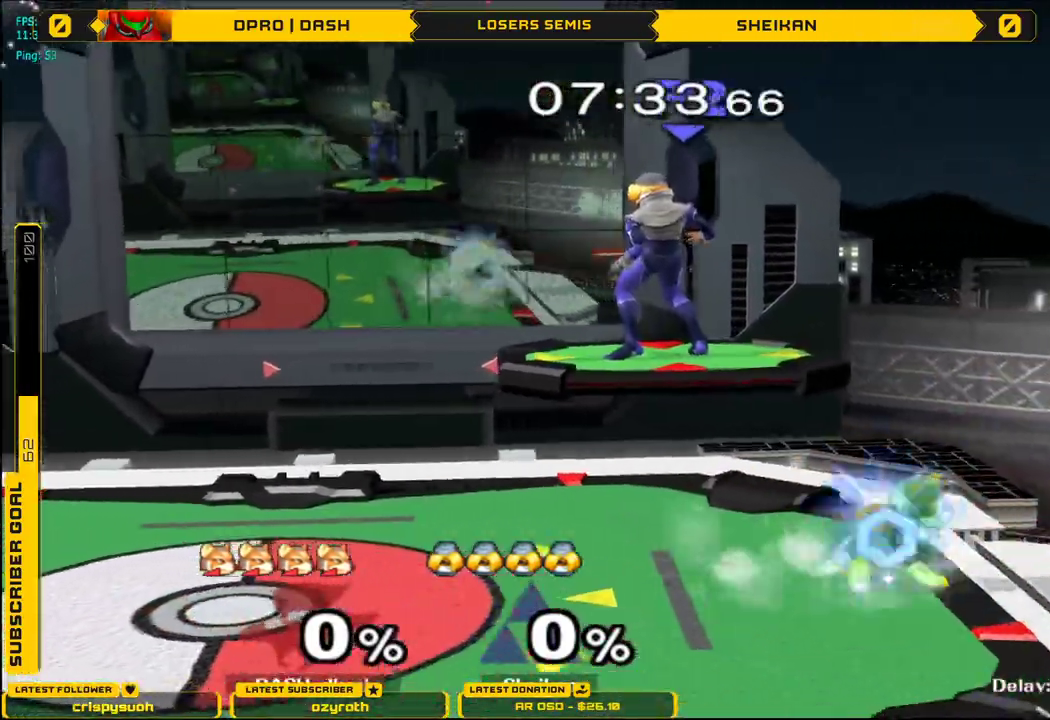
{"buttons": [], "left_stick": "center", "right_stick": "center", "events": [[33, "B", "up"], [33, "X", "down"], [50, "left_stick", "down-left"], [67, "X", "up"], [84, "L1", "down"], [217, "L1", "up"], [217, "left_stick", "center"], [284, "left_stick", "left"], [367, "X", "down"], [401, "X", "up"], [417, "left_stick", "center"]]}
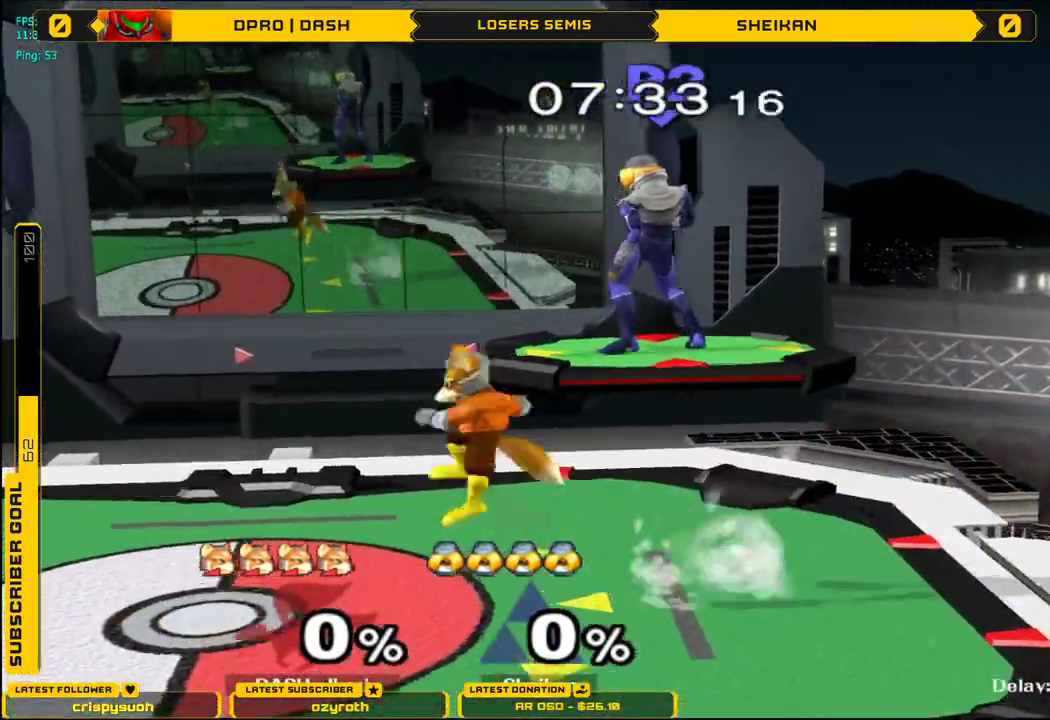
{"buttons": ["A"], "left_stick": "center", "right_stick": "center", "events": [[16, "B", "down"], [66, "left_stick", "down"], [100, "B", "up"], [183, "left_stick", "center"], [250, "left_stick", "left"], [283, "X", "down"], [300, "X", "up"], [383, "A", "down"], [383, "left_stick", "center"]]}
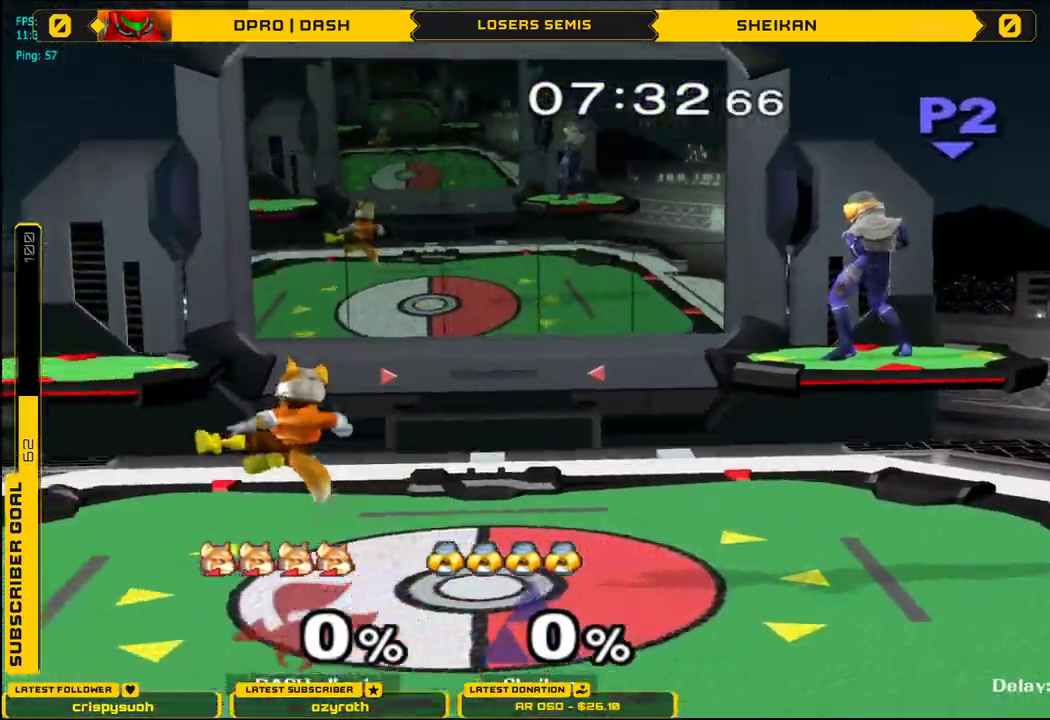
{"buttons": ["L1"], "left_stick": "down-right", "right_stick": "center"}
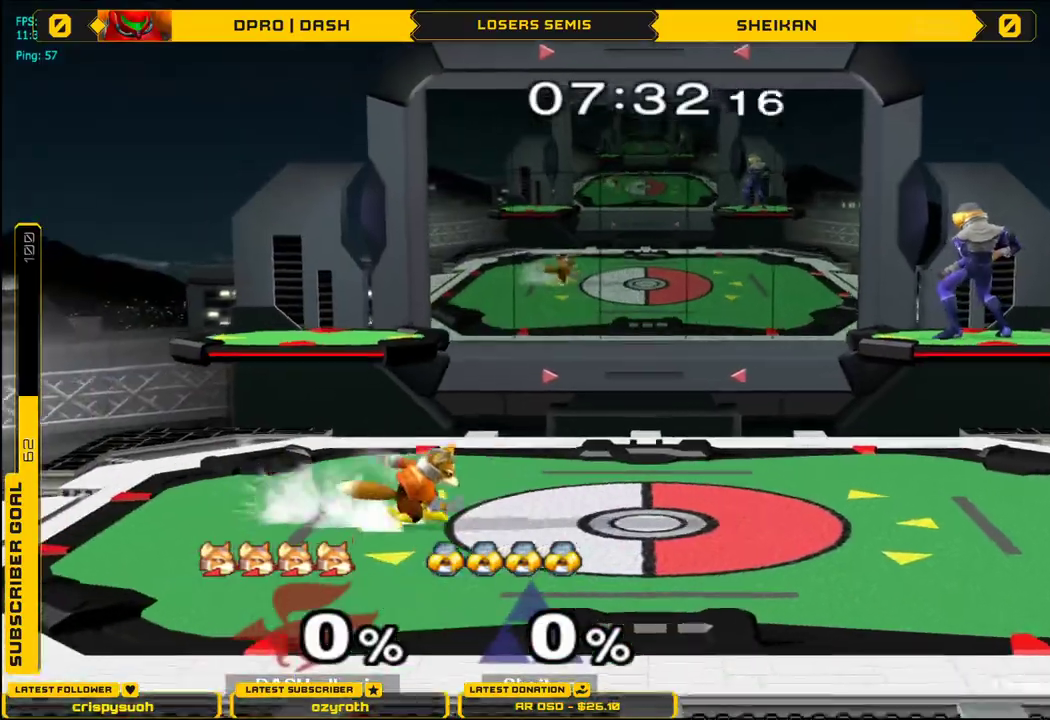
{"buttons": [], "left_stick": "left", "right_stick": "center", "events": [[66, "Z", "down"], [100, "left_stick", "center"], [116, "L1", "up"], [116, "Z", "up"], [183, "left_stick", "right"], [283, "Z", "down"], [283, "left_stick", "left"], [367, "left_stick", "right"], [400, "Z", "up"], [500, "left_stick", "left"]]}
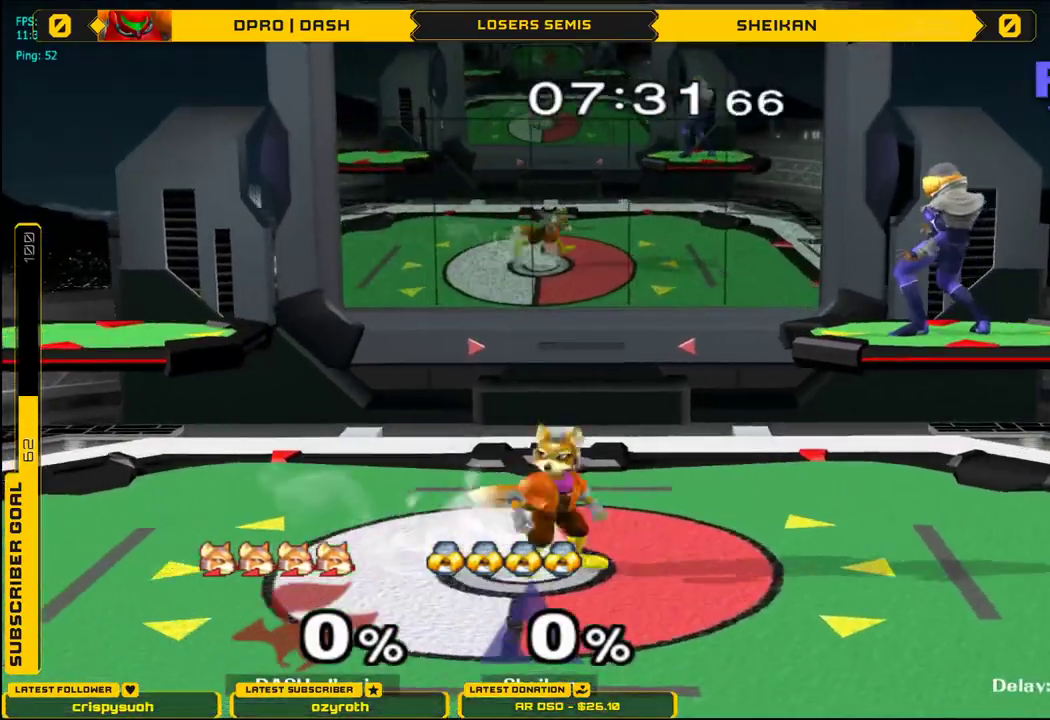
{"buttons": [], "left_stick": "down", "right_stick": "center"}
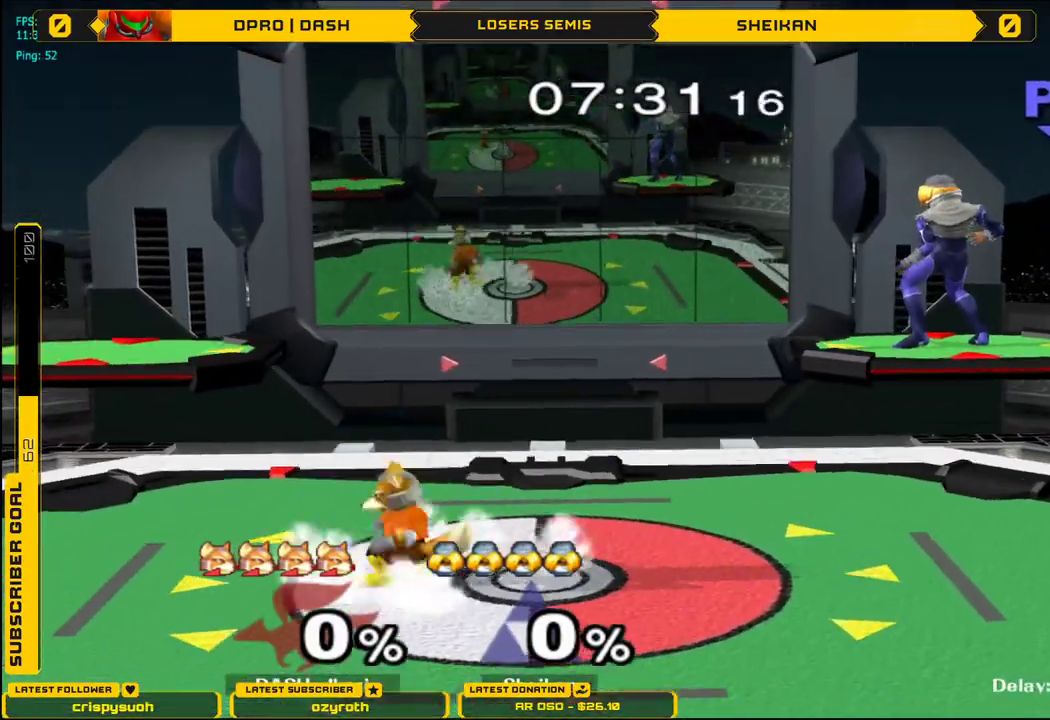
{"buttons": ["X"], "left_stick": "right", "right_stick": "center"}
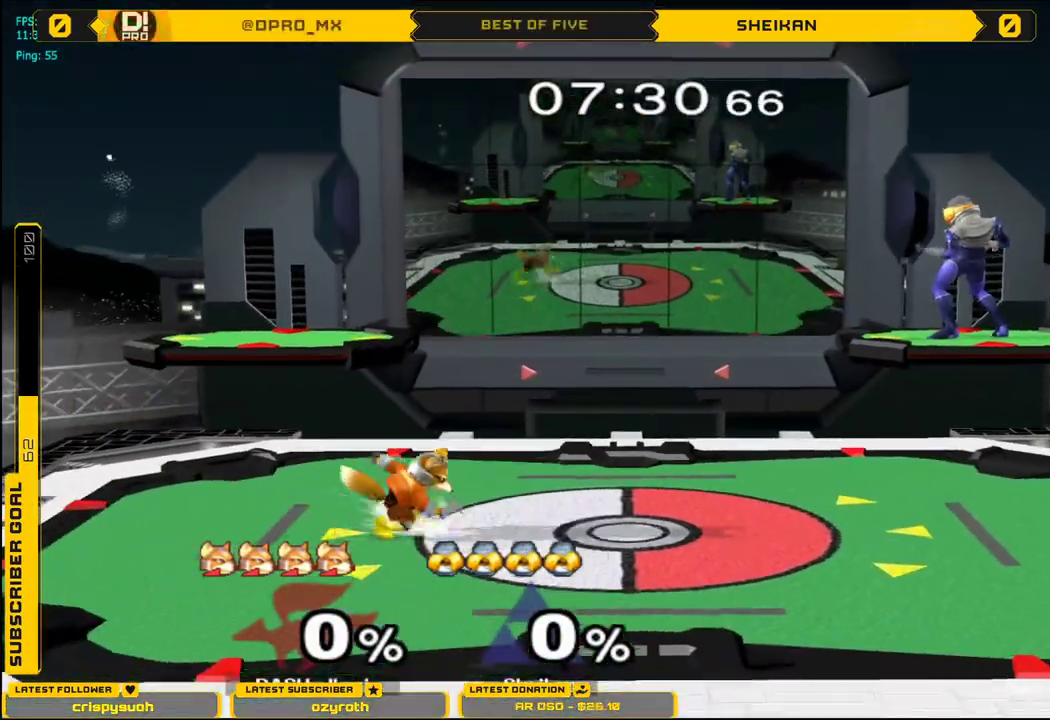
{"buttons": ["X"], "left_stick": "right", "right_stick": "center", "events": [[17, "X", "up"], [50, "Z", "down"], [50, "left_stick", "left"], [100, "left_stick", "center"], [234, "Z", "up"], [234, "left_stick", "down"], [250, "L1", "down"], [334, "left_stick", "left"], [350, "L1", "up"], [384, "left_stick", "center"], [451, "left_stick", "right"], [484, "X", "down"]]}
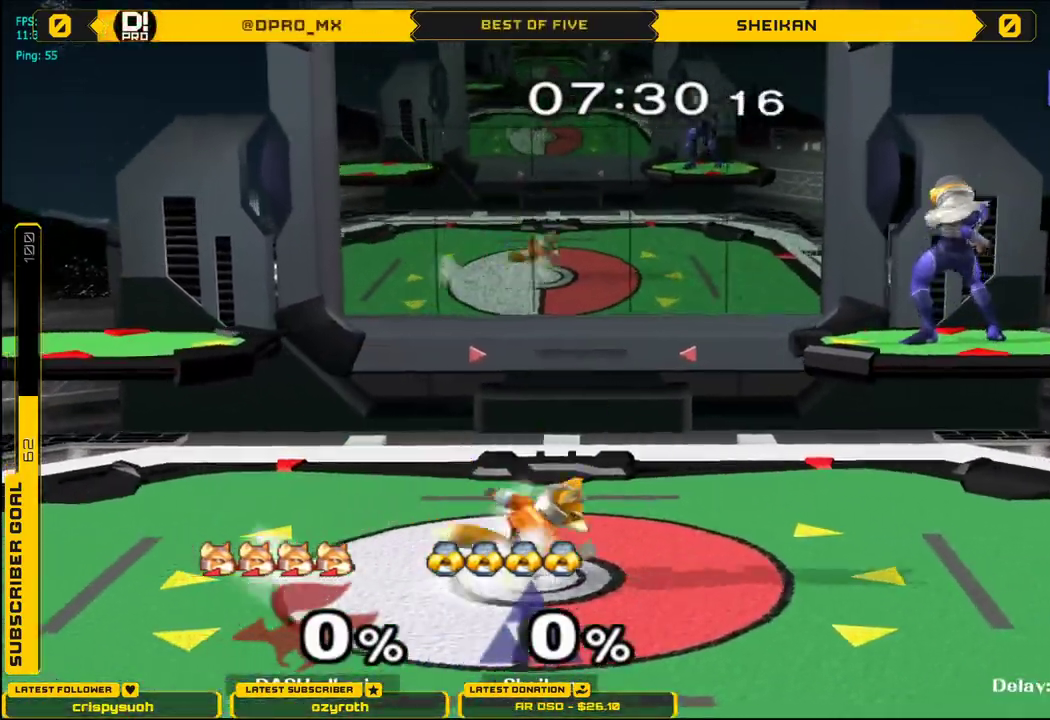
{"buttons": ["B", "X"], "left_stick": "down", "right_stick": "center", "events": [[16, "X", "up"], [66, "left_stick", "center"], [116, "A", "down"], [200, "left_stick", "down"], [233, "A", "up"], [250, "L1", "down"], [317, "L1", "up"], [400, "B", "down"], [433, "right_stick", "down"], [500, "X", "down"], [500, "right_stick", "center"]]}
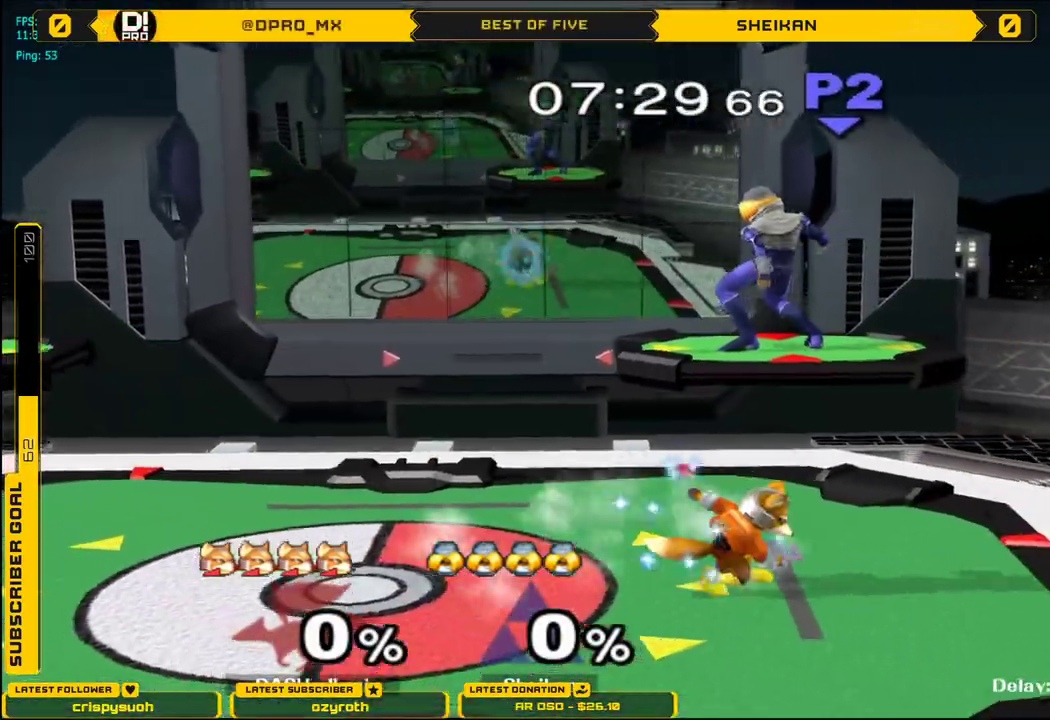
{"buttons": ["A"], "left_stick": "center", "right_stick": "center", "events": [[17, "B", "up"], [34, "X", "up"], [50, "left_stick", "down-left"], [67, "L1", "down"], [184, "L1", "up"], [200, "left_stick", "center"], [250, "left_stick", "left"], [350, "X", "down"], [367, "X", "up"], [401, "left_stick", "center"], [484, "A", "down"]]}